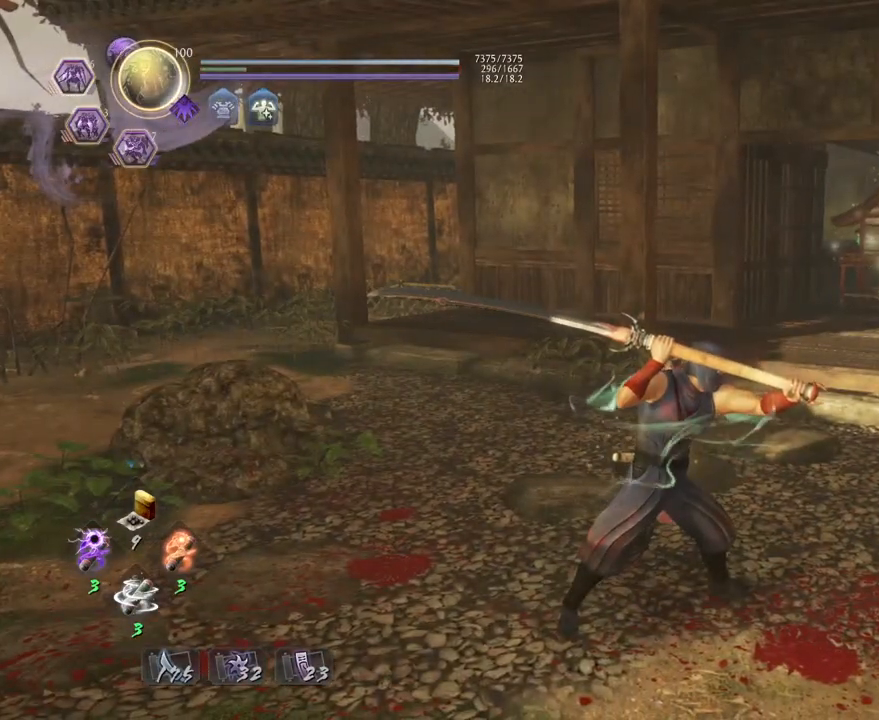
Gameplay with a controller (PlayStation layout); each line is a JSON object with the inputs held at the frame after it. "events" lists button and stick changes between this image and that frame as [ms after this image, input, new state], when the widget could be followed in between.
{"buttons": [], "left_stick": "center", "right_stick": "center", "events": []}
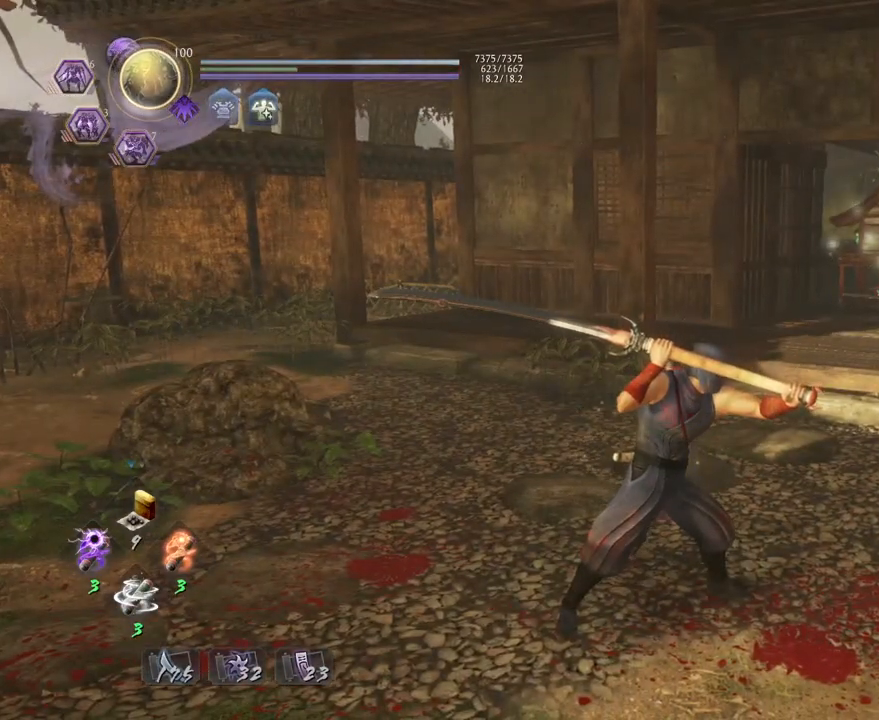
{"buttons": ["CROSS", "L1"], "left_stick": "center", "right_stick": "center", "events": [[150, "L1", "down"], [383, "CROSS", "down"]]}
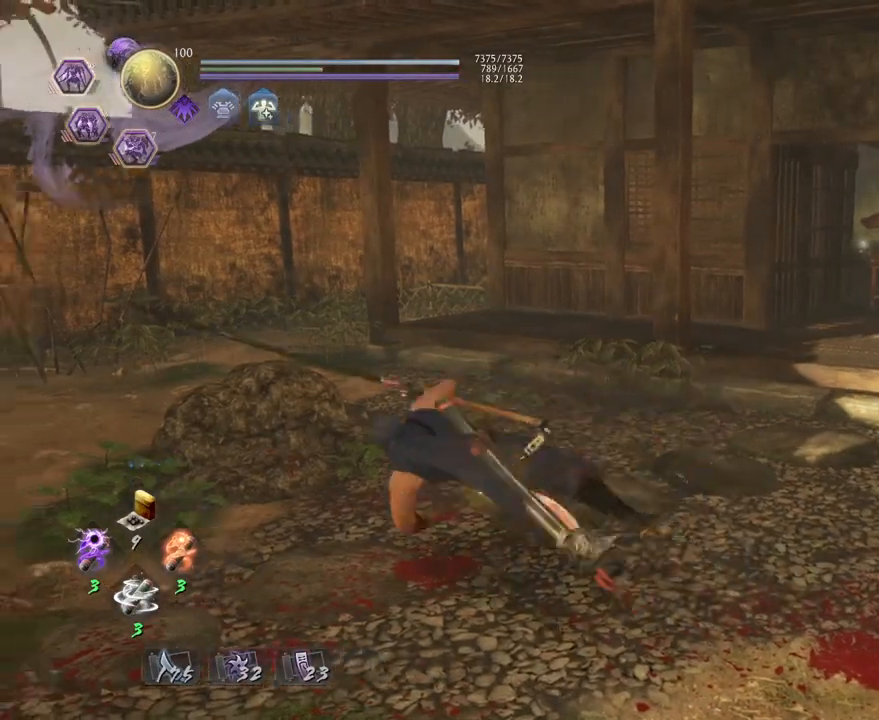
{"buttons": [], "left_stick": "center", "right_stick": "center", "events": [[17, "CROSS", "up"], [83, "L1", "up"], [183, "SQUARE", "down"], [317, "SQUARE", "up"], [400, "SQUARE", "down"], [500, "SQUARE", "up"]]}
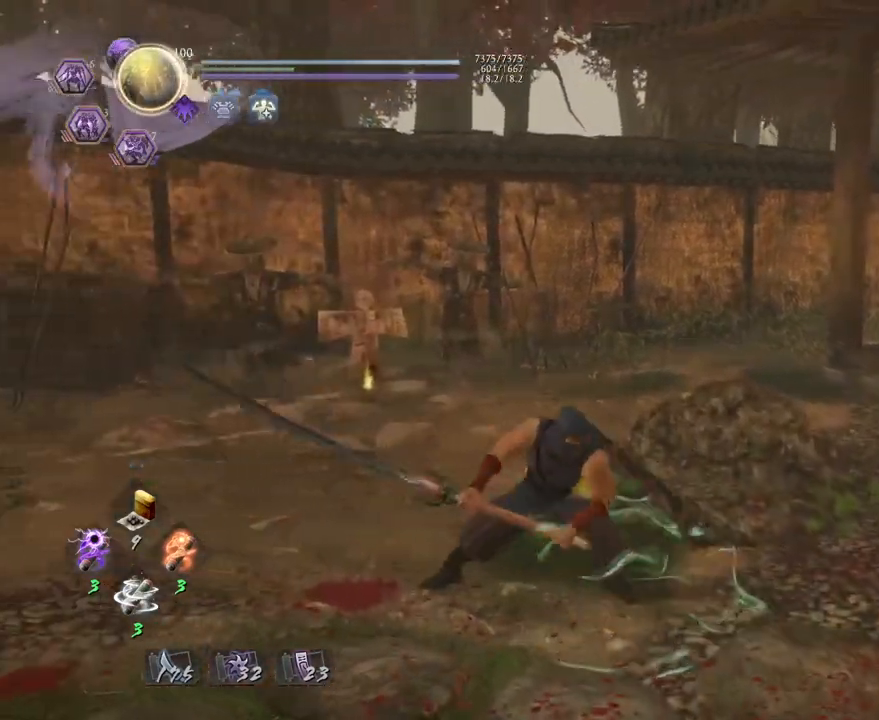
{"buttons": [], "left_stick": "center", "right_stick": "center", "events": []}
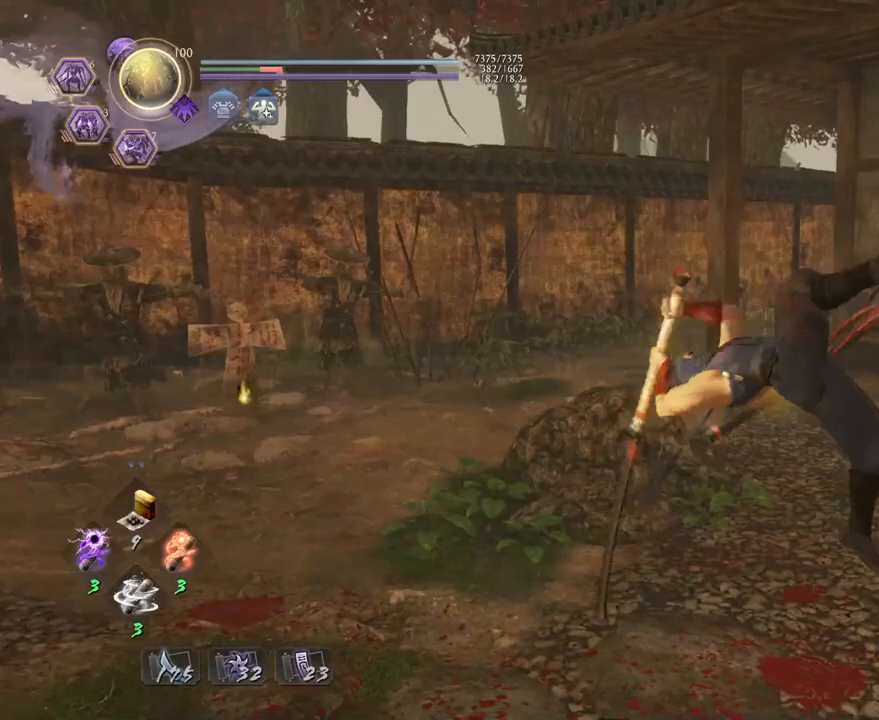
{"buttons": [], "left_stick": "center", "right_stick": "right", "events": [[383, "right_stick", "right"]]}
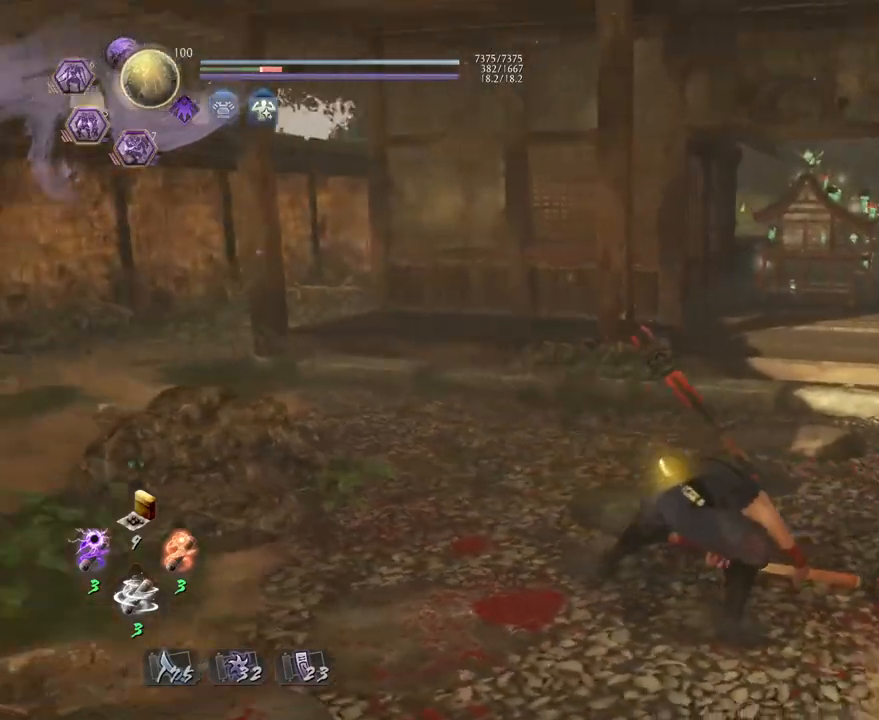
{"buttons": [], "left_stick": "center", "right_stick": "center", "events": [[183, "R1", "down"], [300, "R1", "up"], [450, "right_stick", "center"]]}
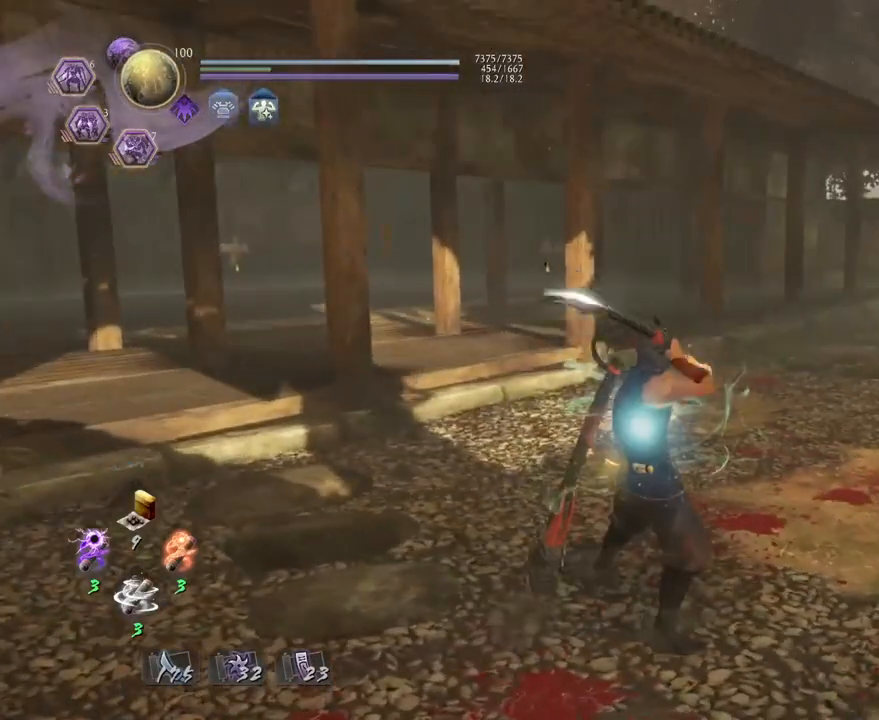
{"buttons": [], "left_stick": "center", "right_stick": "center", "events": [[83, "right_stick", "down-left"], [367, "right_stick", "left"], [483, "right_stick", "center"]]}
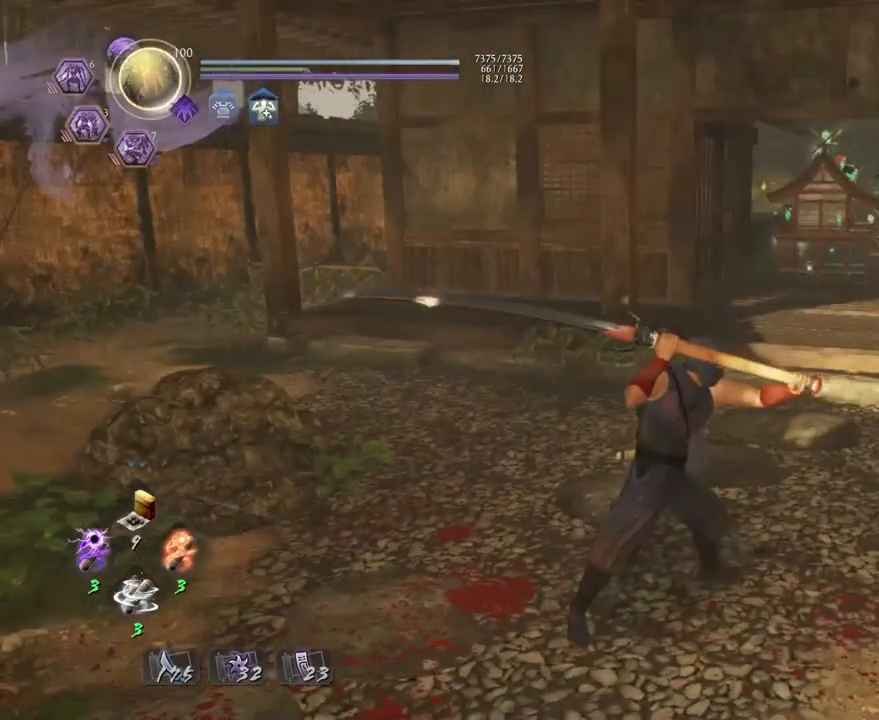
{"buttons": ["SQUARE"], "left_stick": "right", "right_stick": "center", "events": [[67, "left_stick", "right"], [200, "CROSS", "down"], [300, "CROSS", "up"], [483, "SQUARE", "down"]]}
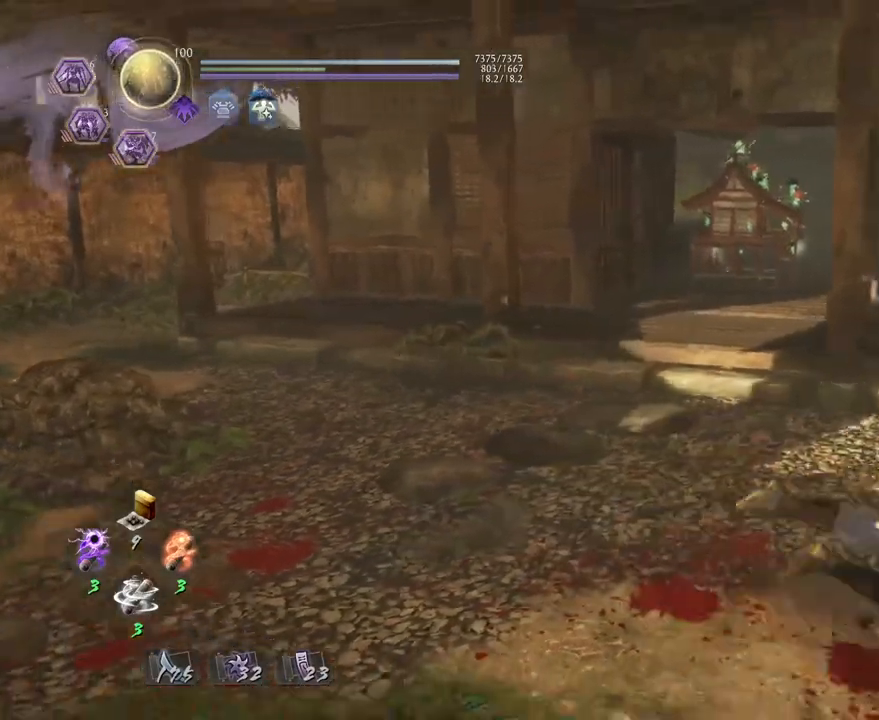
{"buttons": [], "left_stick": "center", "right_stick": "center", "events": [[117, "SQUARE", "up"], [200, "left_stick", "center"], [233, "SQUARE", "down"], [350, "SQUARE", "up"]]}
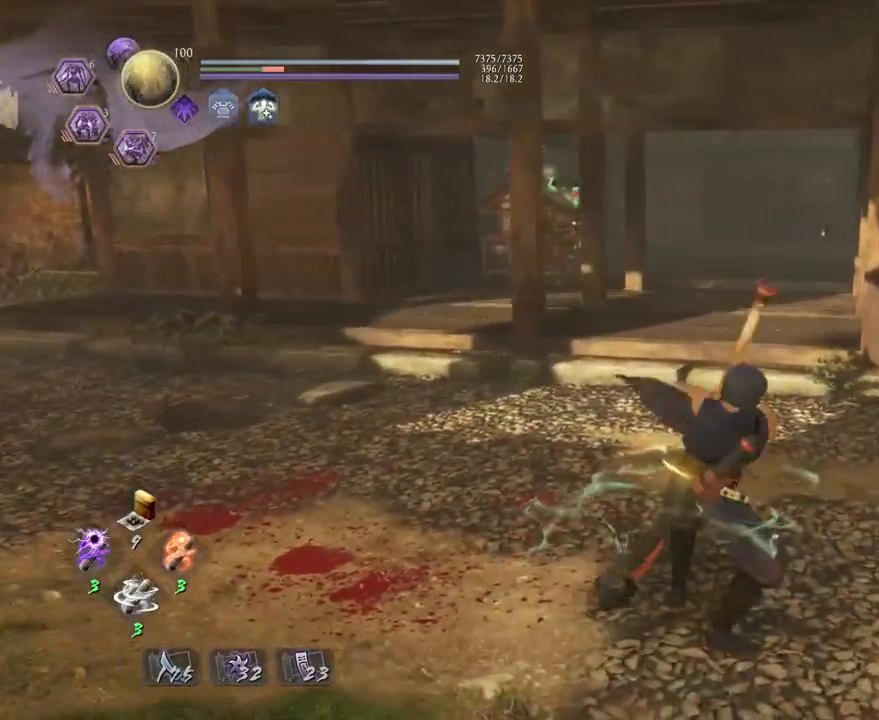
{"buttons": [], "left_stick": "center", "right_stick": "center", "events": []}
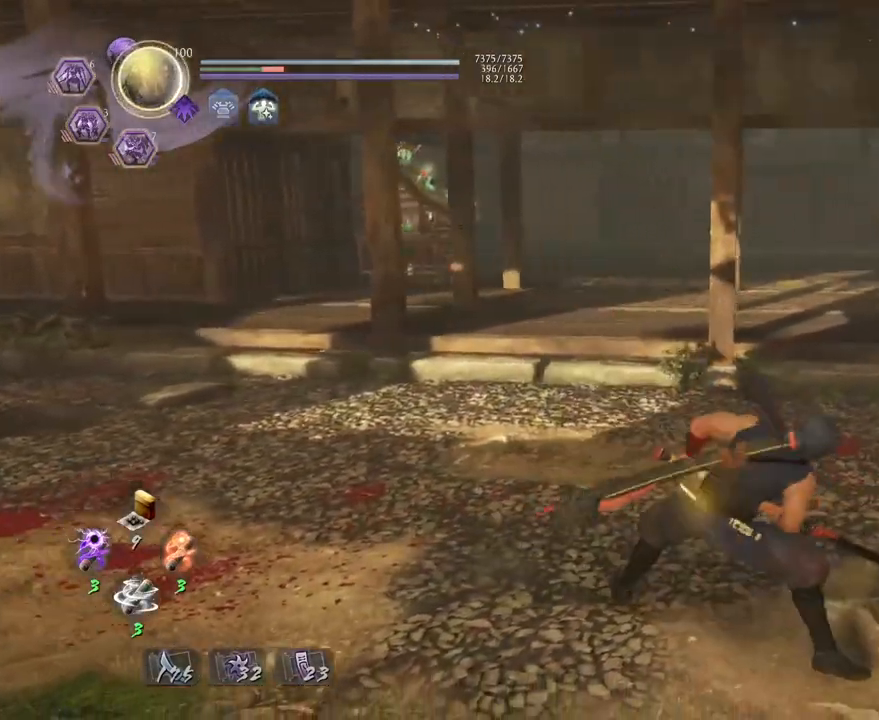
{"buttons": ["R1"], "left_stick": "center", "right_stick": "center", "events": [[117, "right_stick", "left"], [400, "R1", "down"], [467, "right_stick", "center"]]}
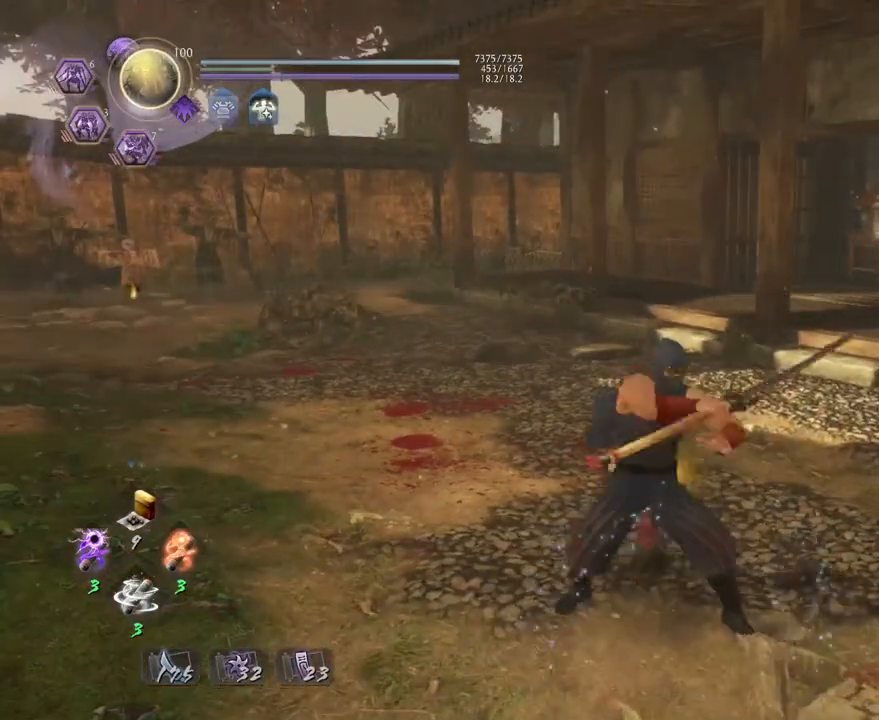
{"buttons": [], "left_stick": "center", "right_stick": "right", "events": [[33, "R1", "up"], [233, "right_stick", "right"]]}
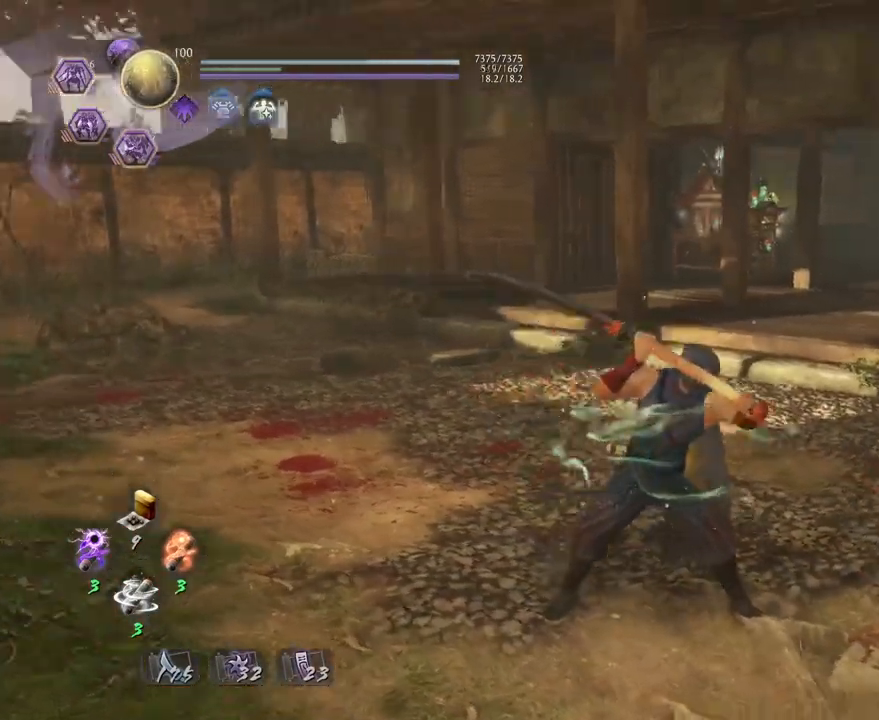
{"buttons": [], "left_stick": "center", "right_stick": "right", "events": []}
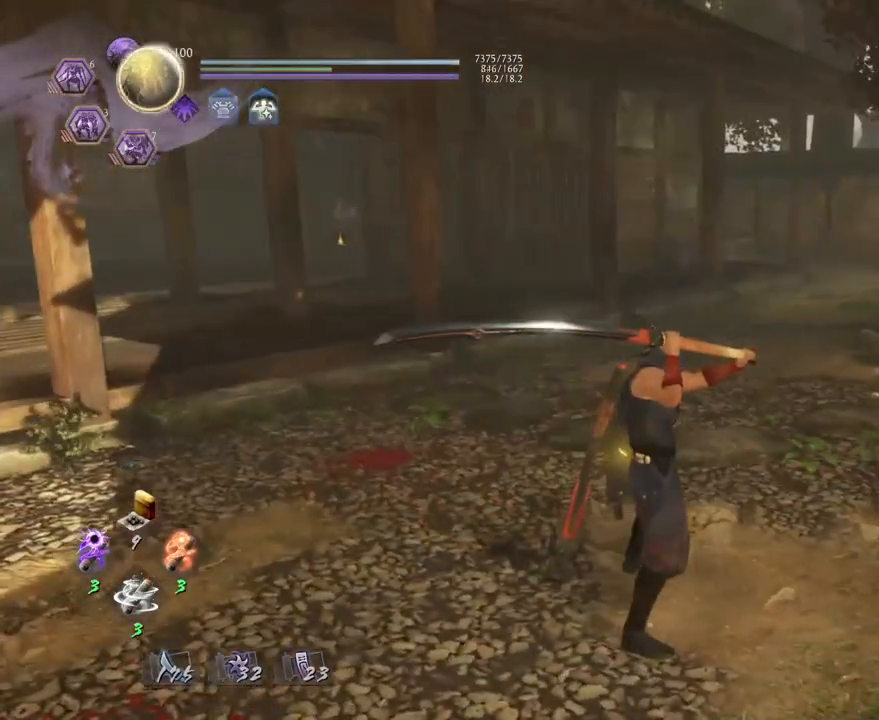
{"buttons": [], "left_stick": "center", "right_stick": "center", "events": [[450, "right_stick", "center"]]}
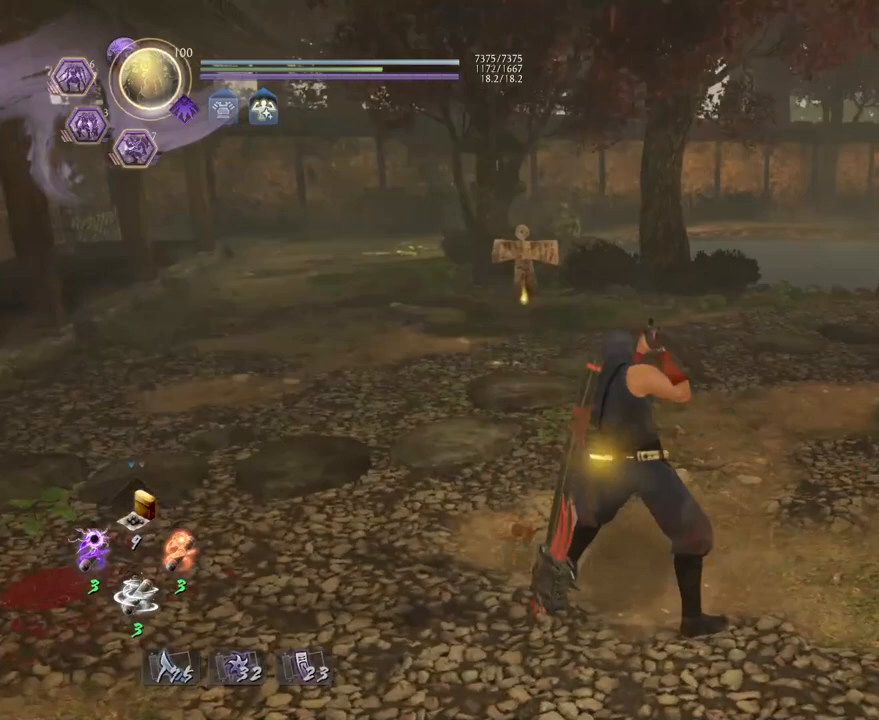
{"buttons": [], "left_stick": "center", "right_stick": "center", "events": []}
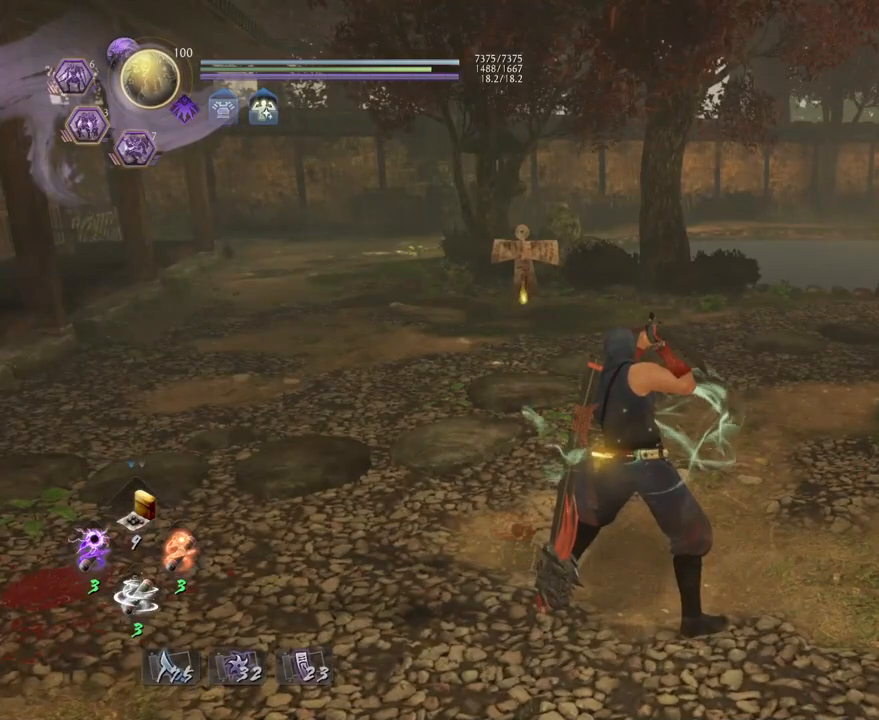
{"buttons": [], "left_stick": "center", "right_stick": "center", "events": []}
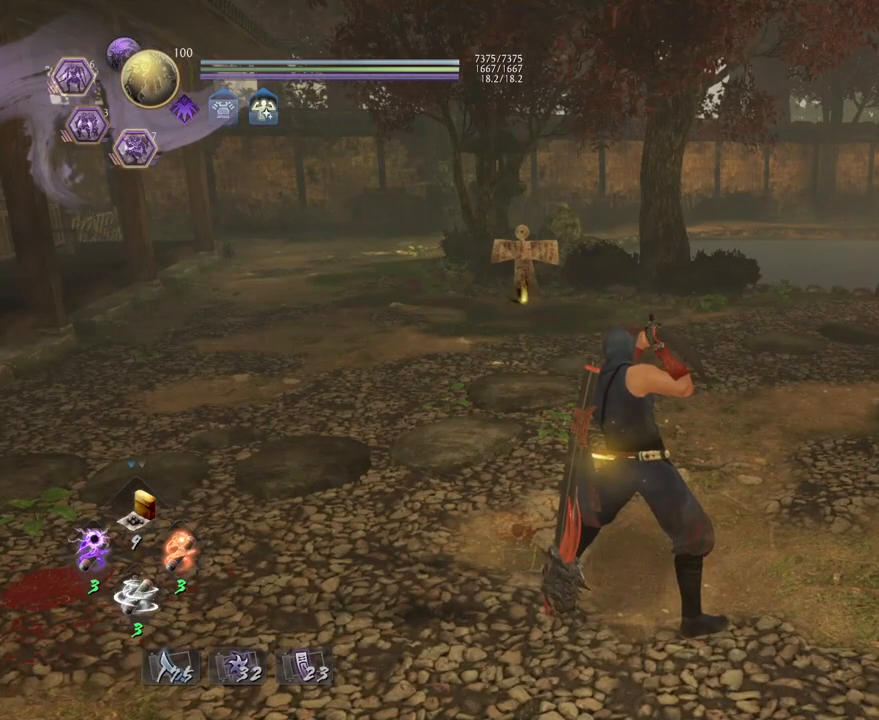
{"buttons": [], "left_stick": "center", "right_stick": "center", "events": []}
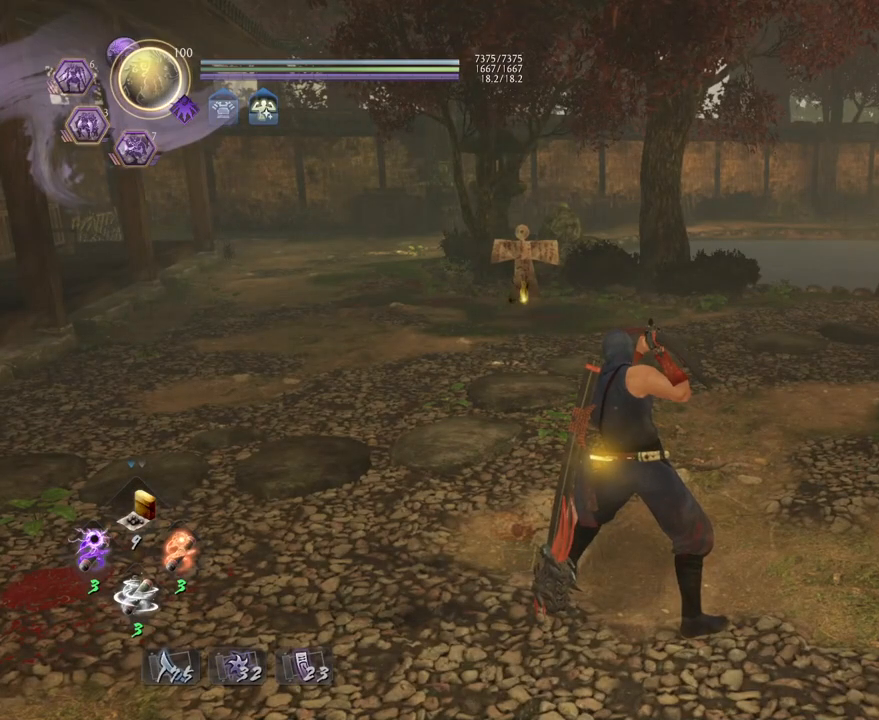
{"buttons": [], "left_stick": "center", "right_stick": "center", "events": []}
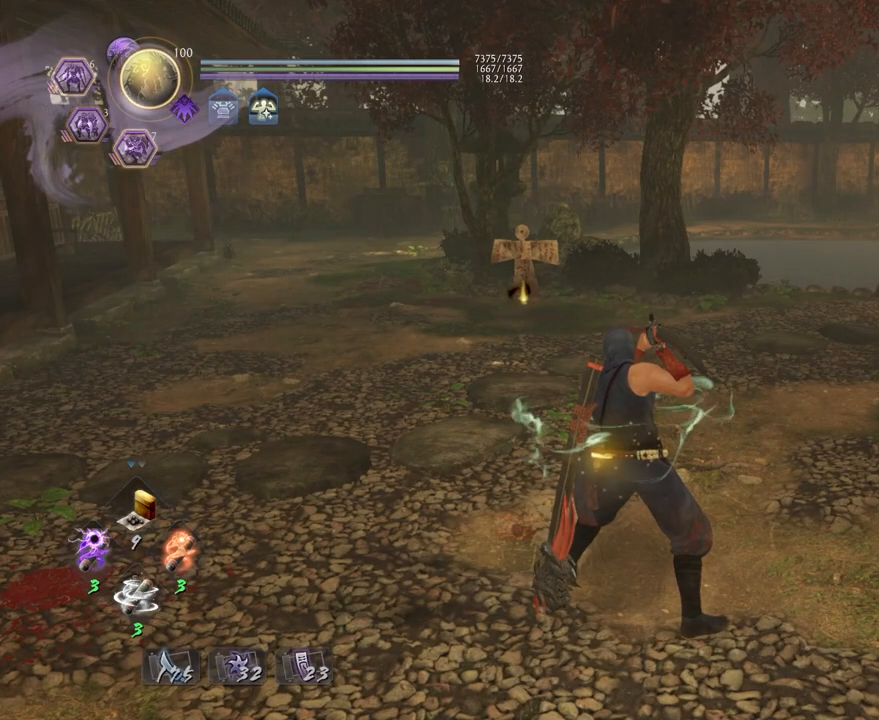
{"buttons": [], "left_stick": "center", "right_stick": "center", "events": []}
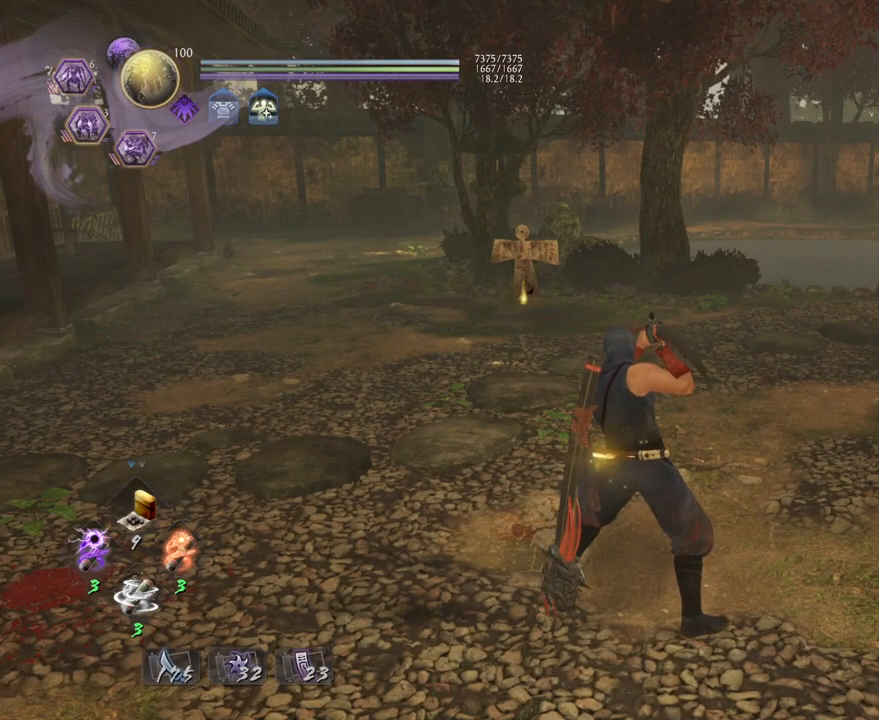
{"buttons": [], "left_stick": "center", "right_stick": "center", "events": []}
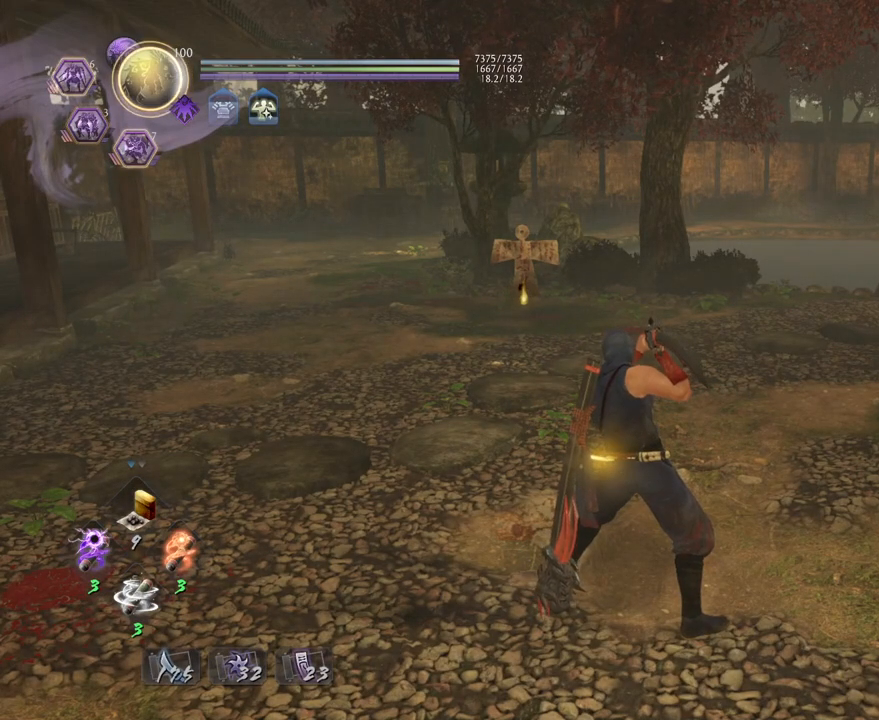
{"buttons": [], "left_stick": "center", "right_stick": "center", "events": []}
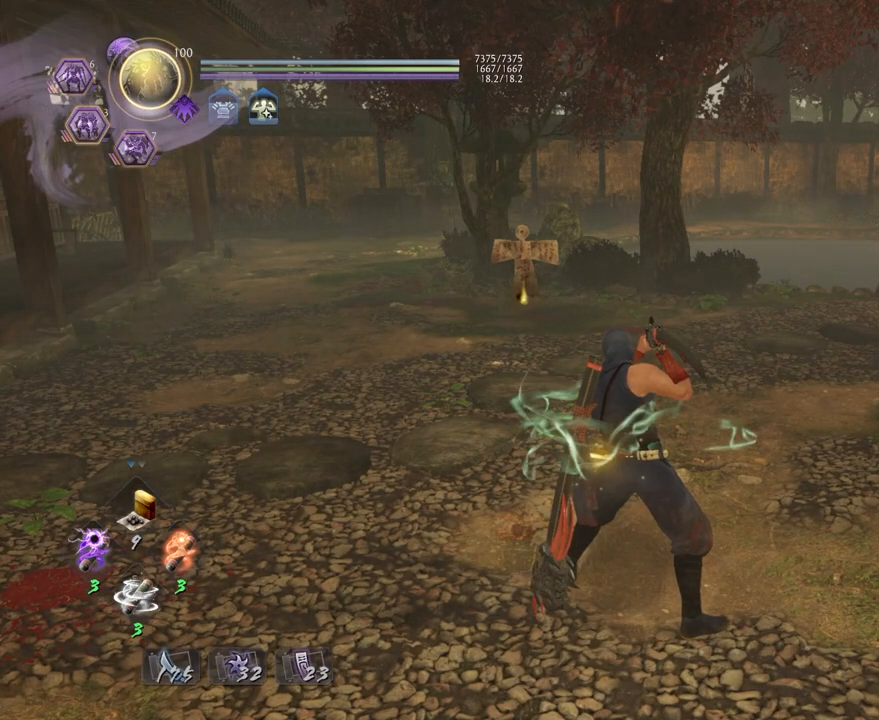
{"buttons": ["L1"], "left_stick": "center", "right_stick": "center", "events": [[200, "right_stick", "down-right"], [383, "right_stick", "center"], [500, "L1", "down"]]}
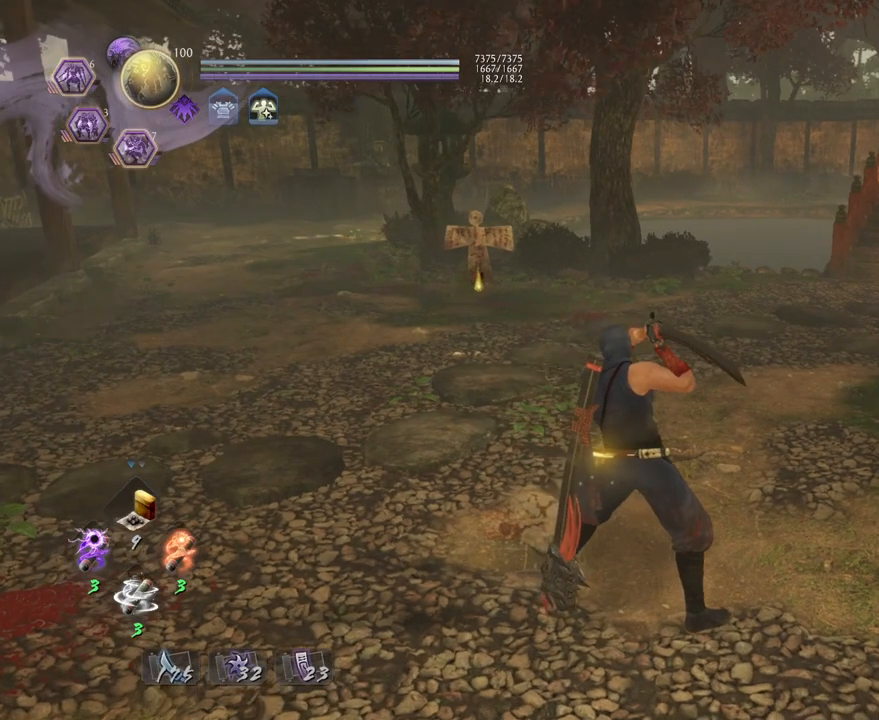
{"buttons": ["L1"], "left_stick": "center", "right_stick": "center", "events": []}
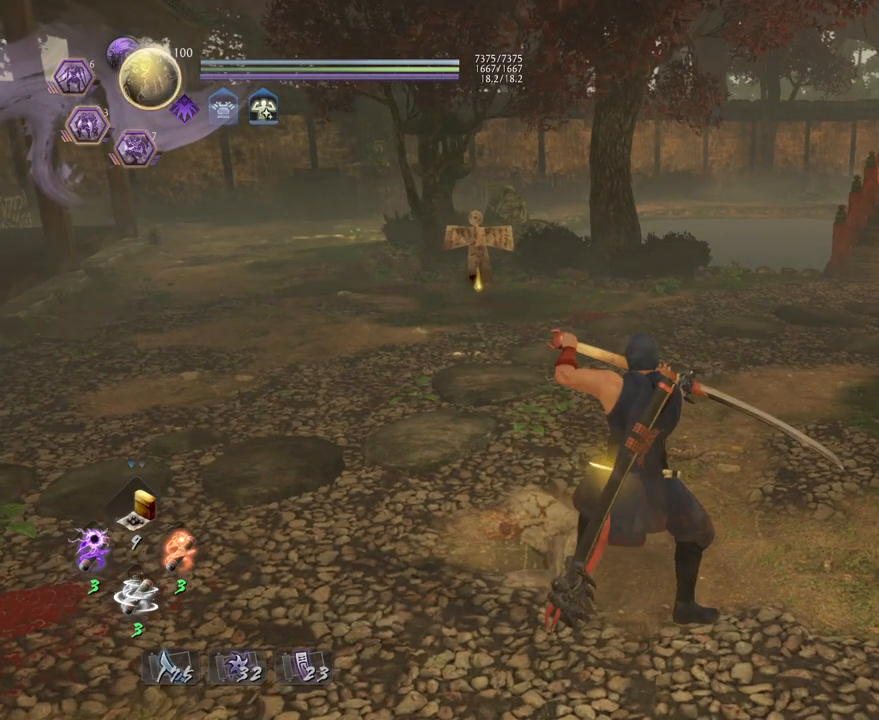
{"buttons": ["L1"], "left_stick": "up", "right_stick": "center", "events": [[167, "L1", "up"], [467, "L1", "down"], [467, "left_stick", "up"]]}
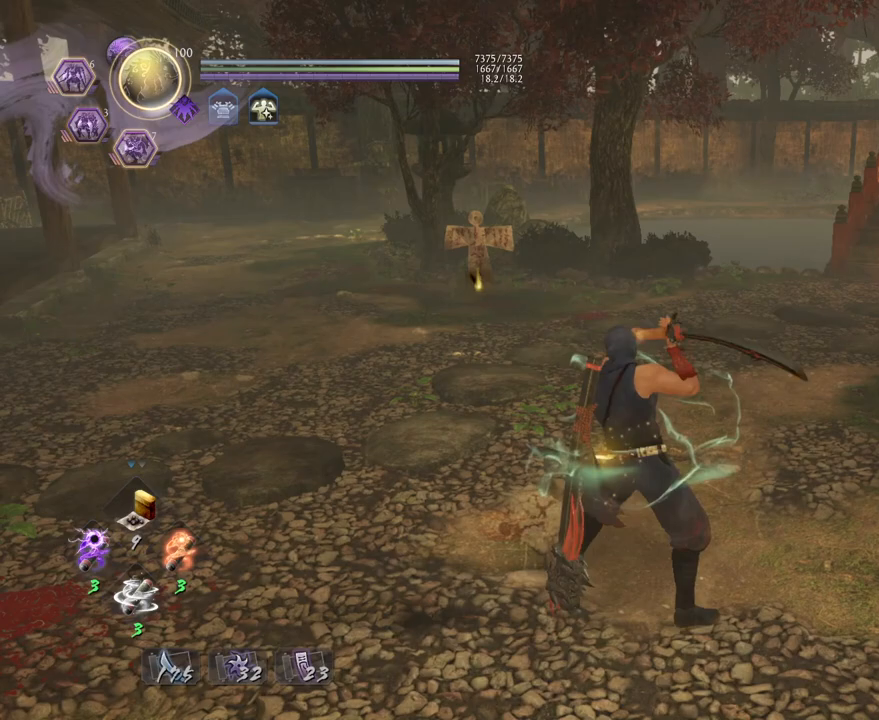
{"buttons": [], "left_stick": "center", "right_stick": "center", "events": [[133, "CROSS", "down"], [233, "CROSS", "up"], [267, "L1", "up"], [283, "left_stick", "center"], [367, "SQUARE", "down"], [467, "SQUARE", "up"]]}
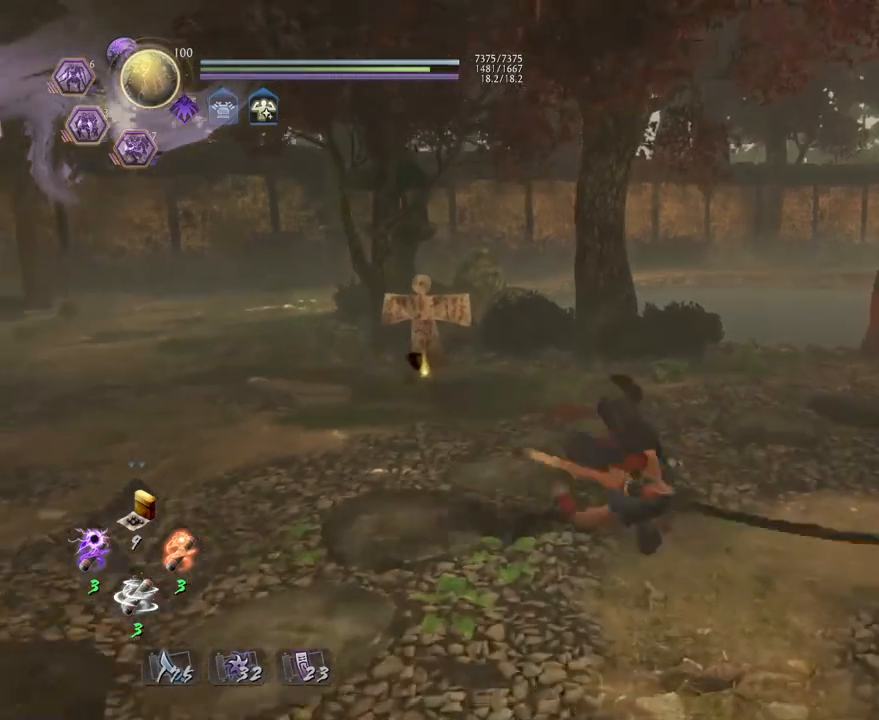
{"buttons": [], "left_stick": "center", "right_stick": "center", "events": [[50, "SQUARE", "down"], [150, "SQUARE", "up"]]}
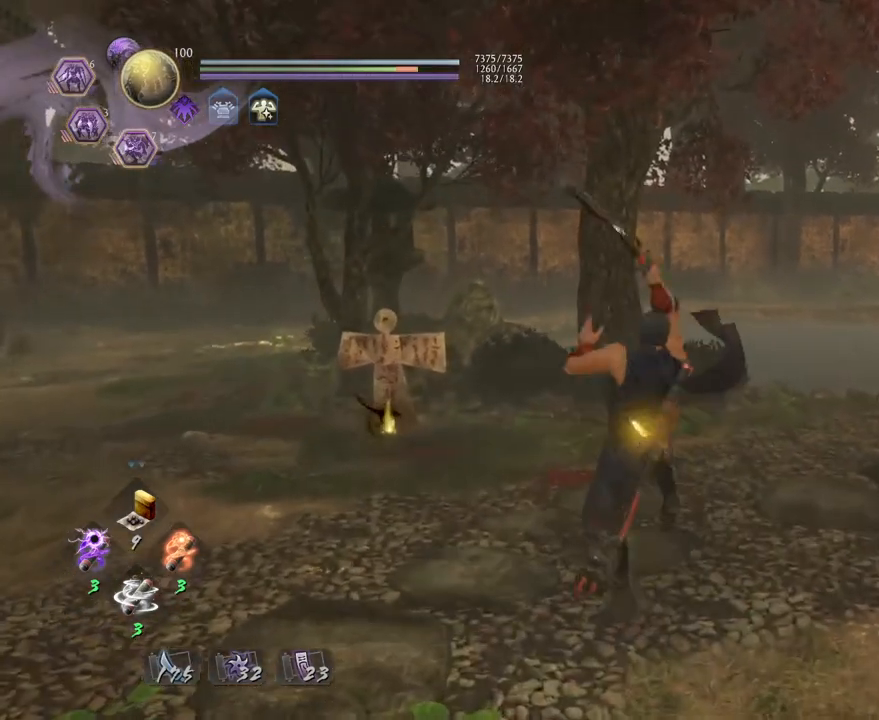
{"buttons": [], "left_stick": "center", "right_stick": "center", "events": []}
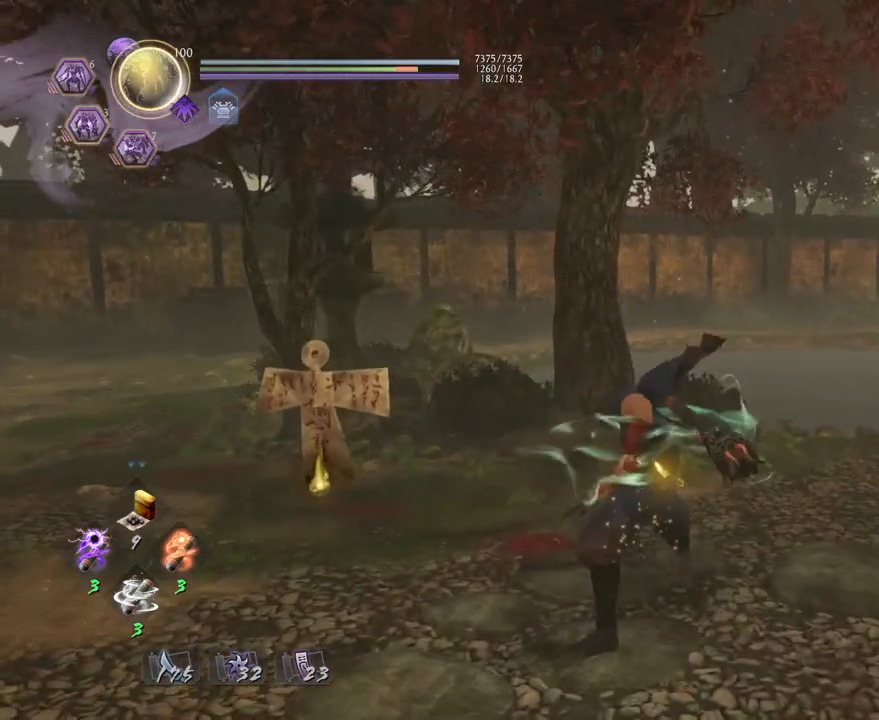
{"buttons": [], "left_stick": "center", "right_stick": "center", "events": [[300, "R1", "down"], [450, "R1", "up"]]}
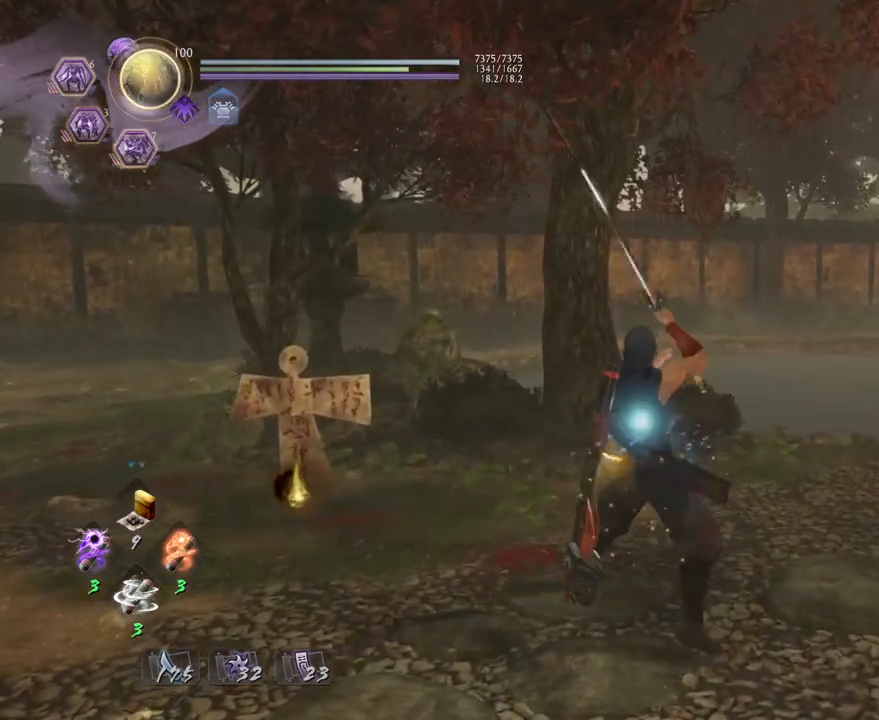
{"buttons": [], "left_stick": "center", "right_stick": "center", "events": [[350, "SQUARE", "down"], [467, "SQUARE", "up"]]}